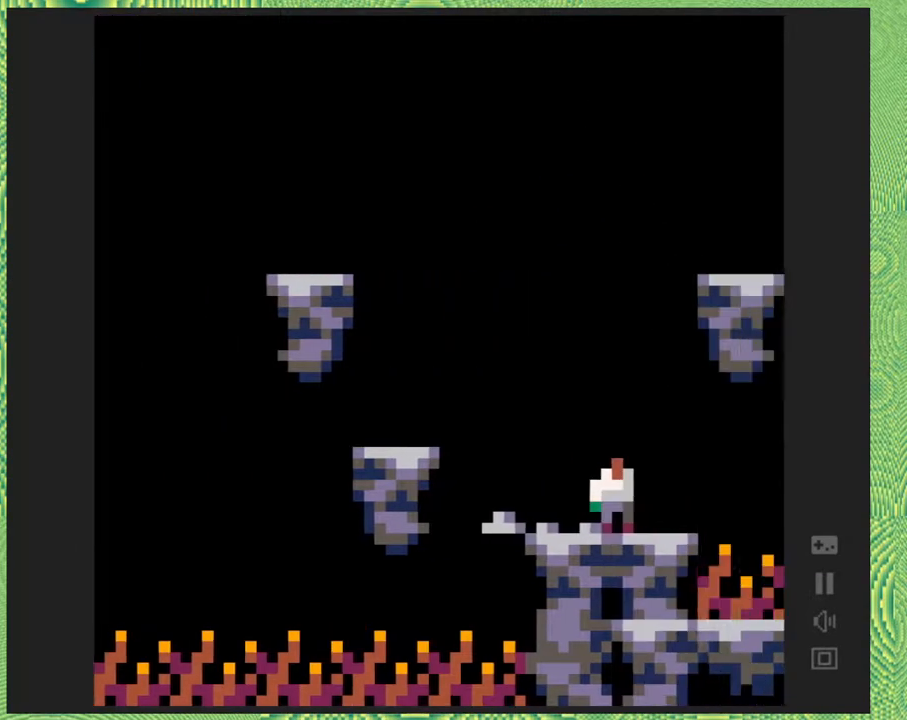
Gameplay with a controller (Nintendo layout); each line is a JSON object with the inputs held at the frame after it. "events" lists button and stick changes between this image and that frame as [ms after this image, input, new state], when the widget could be followed in between. Not read: L1 L2 L3 R1 R2 R3 left_stick.
{"buttons": [], "right_stick": "left", "events": [[133, "DPAD_RIGHT", "up"]]}
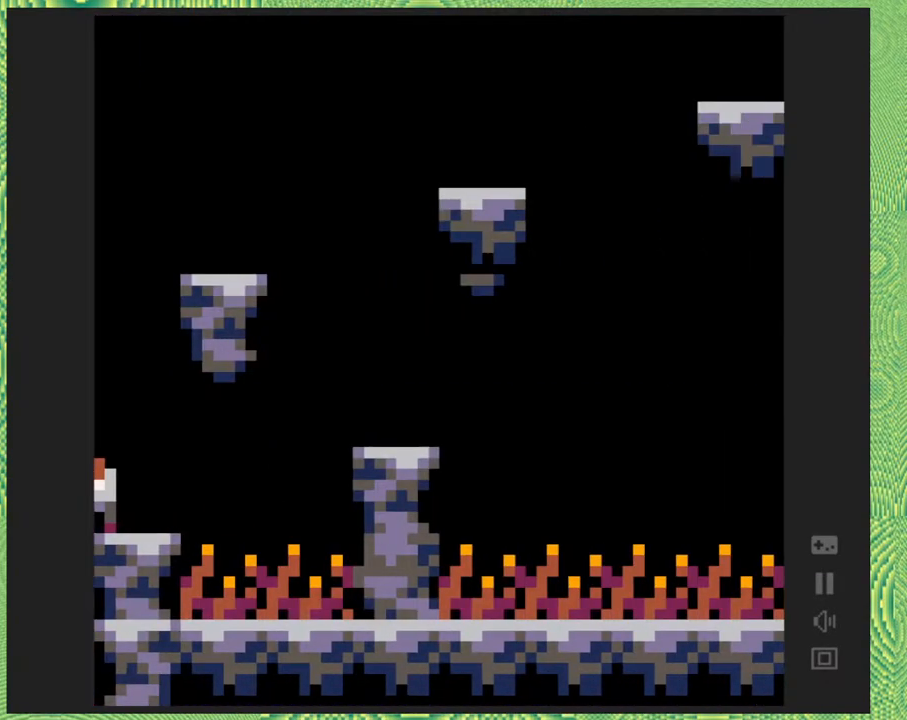
{"buttons": ["DPAD_RIGHT"], "right_stick": "left", "events": [[267, "DPAD_RIGHT", "down"]]}
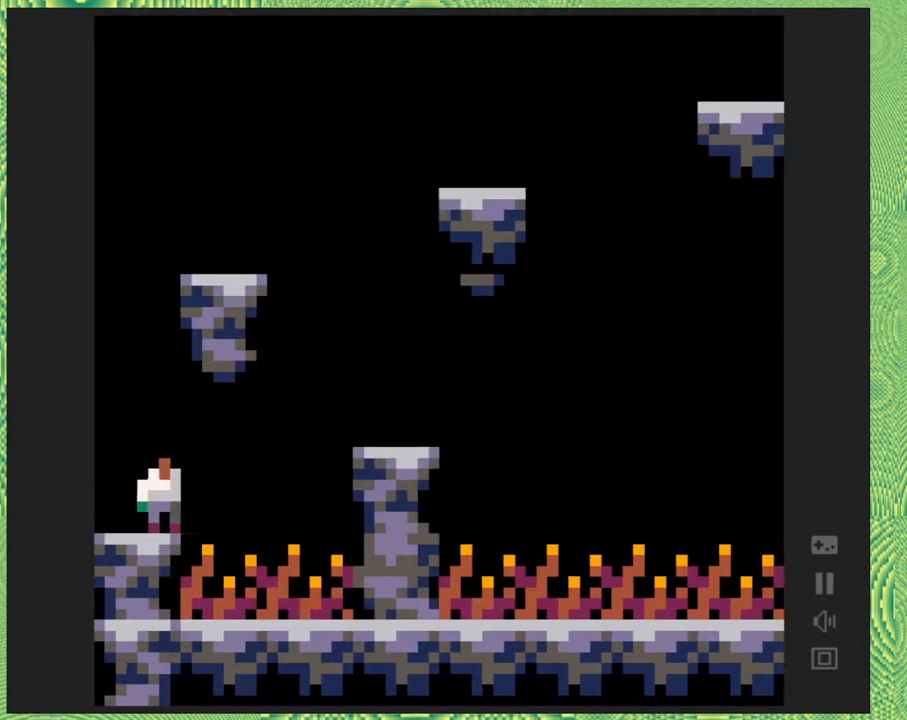
{"buttons": ["DPAD_RIGHT"], "right_stick": "left", "events": [[83, "B", "down"], [450, "B", "up"]]}
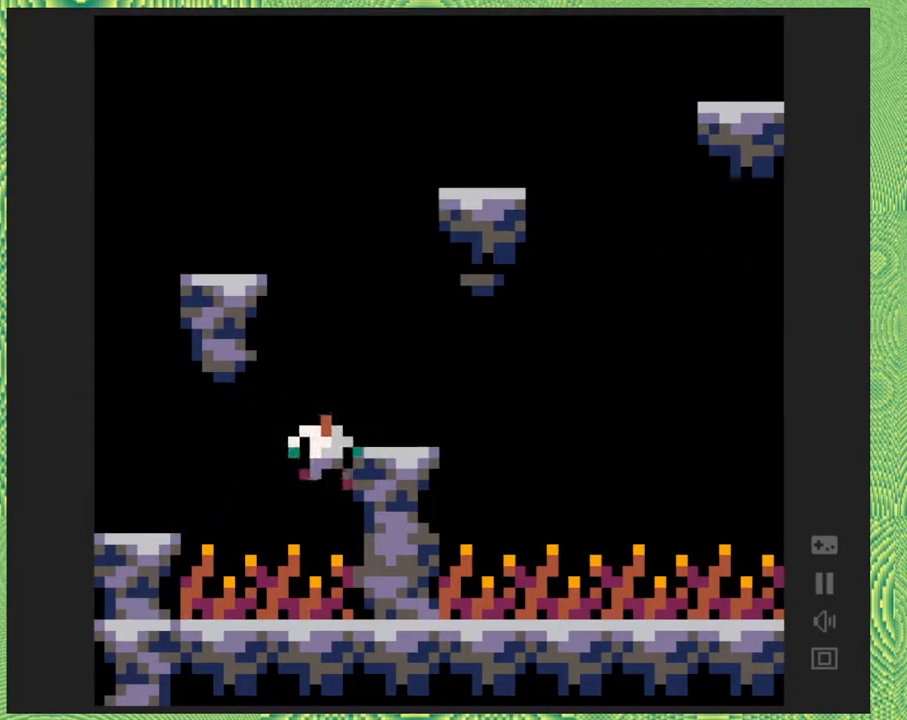
{"buttons": ["B", "DPAD_RIGHT"], "right_stick": "left", "events": [[200, "B", "down"]]}
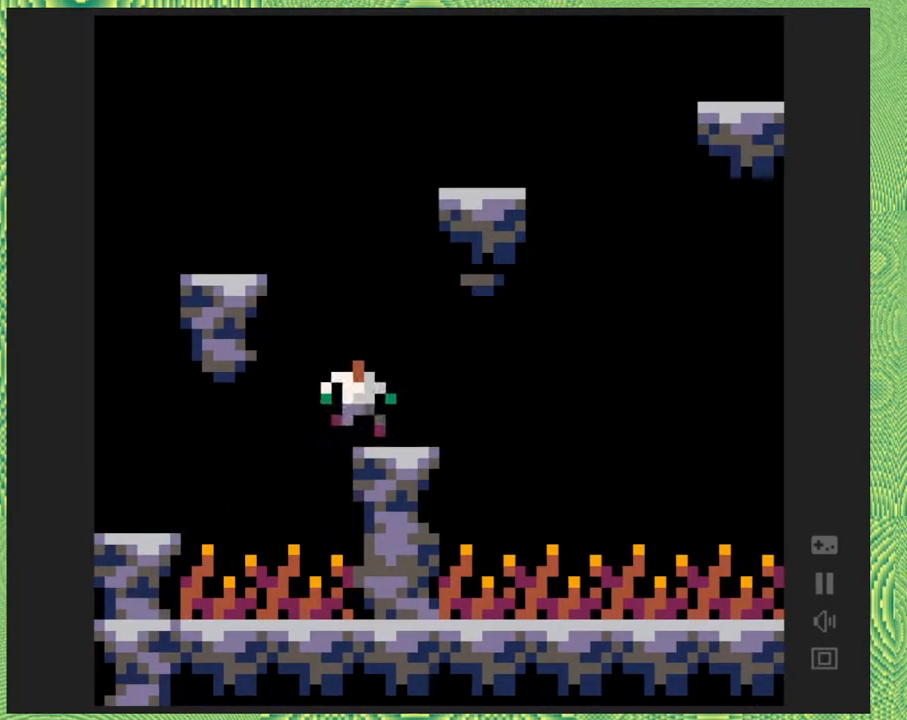
{"buttons": ["DPAD_LEFT"], "right_stick": "left", "events": [[67, "B", "up"], [100, "DPAD_RIGHT", "up"], [467, "DPAD_LEFT", "down"]]}
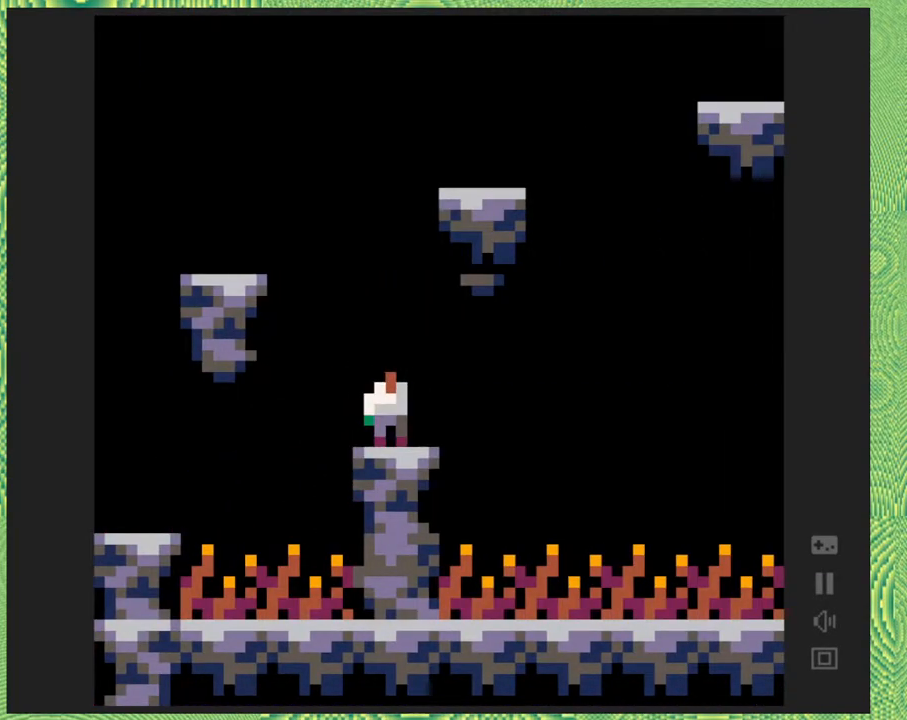
{"buttons": ["B", "DPAD_LEFT"], "right_stick": "left", "events": [[17, "B", "down"], [400, "B", "up"], [450, "B", "down"]]}
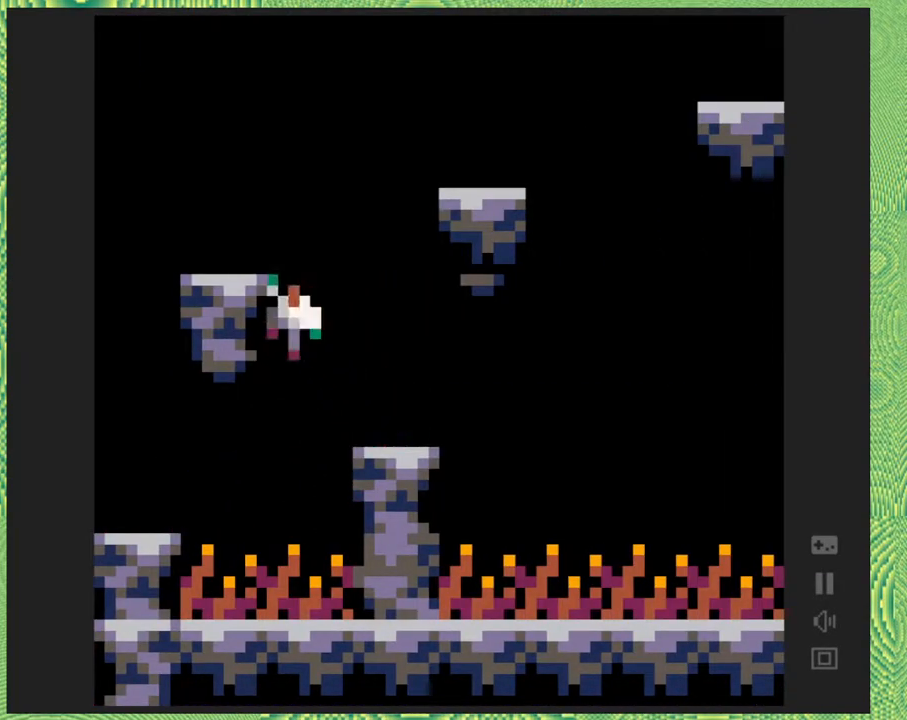
{"buttons": [], "right_stick": "left", "events": [[217, "B", "up"], [333, "DPAD_LEFT", "up"]]}
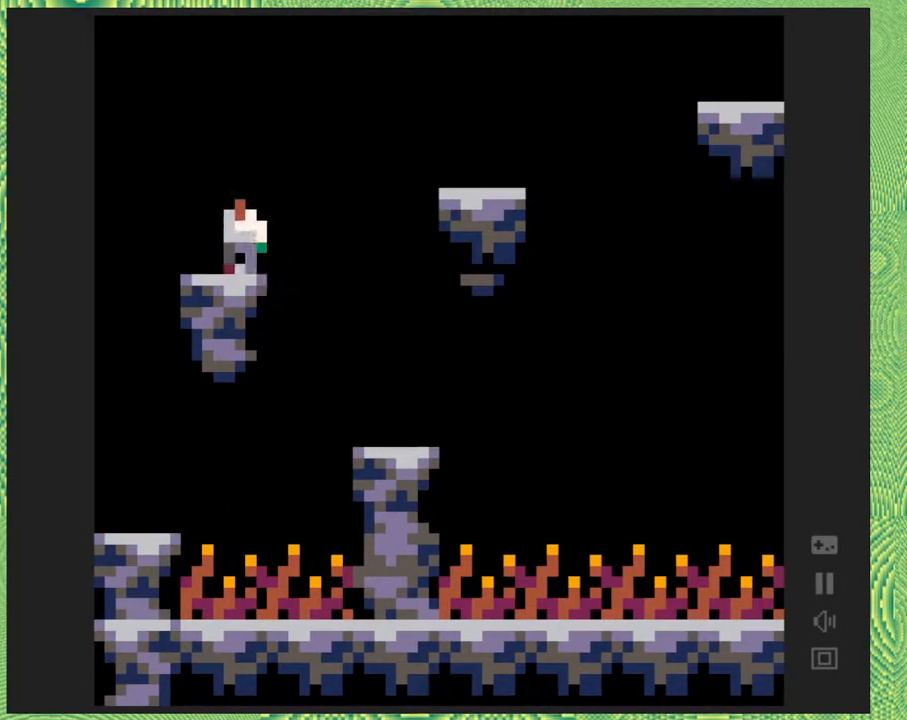
{"buttons": ["B", "DPAD_RIGHT"], "right_stick": "left", "events": [[250, "B", "down"], [250, "DPAD_RIGHT", "down"], [283, "DPAD_UP", "down"], [450, "DPAD_UP", "up"]]}
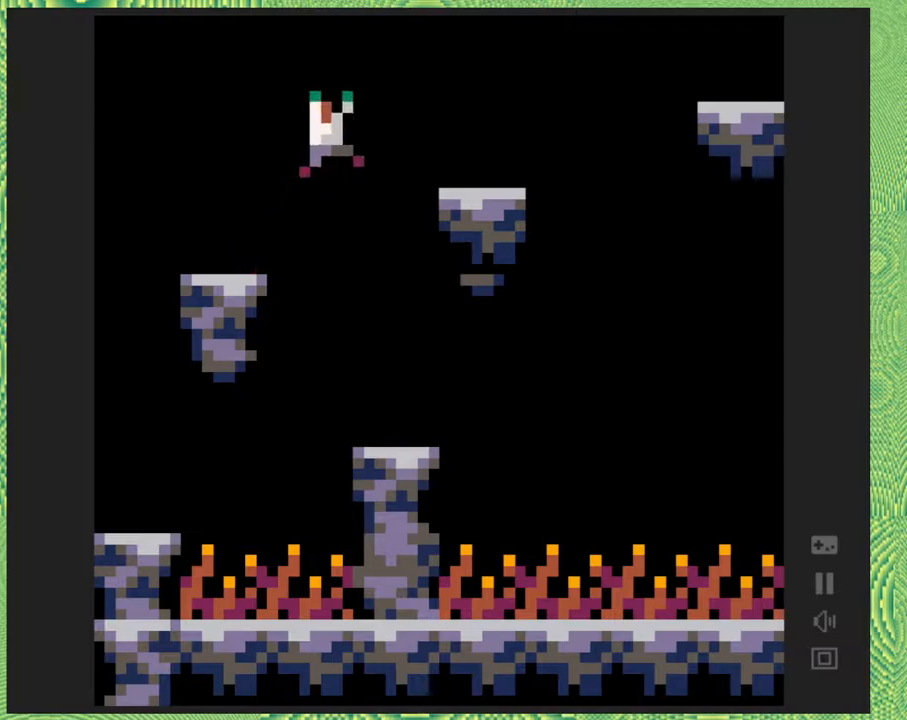
{"buttons": [], "right_stick": "left", "events": [[217, "B", "up"], [467, "DPAD_RIGHT", "up"]]}
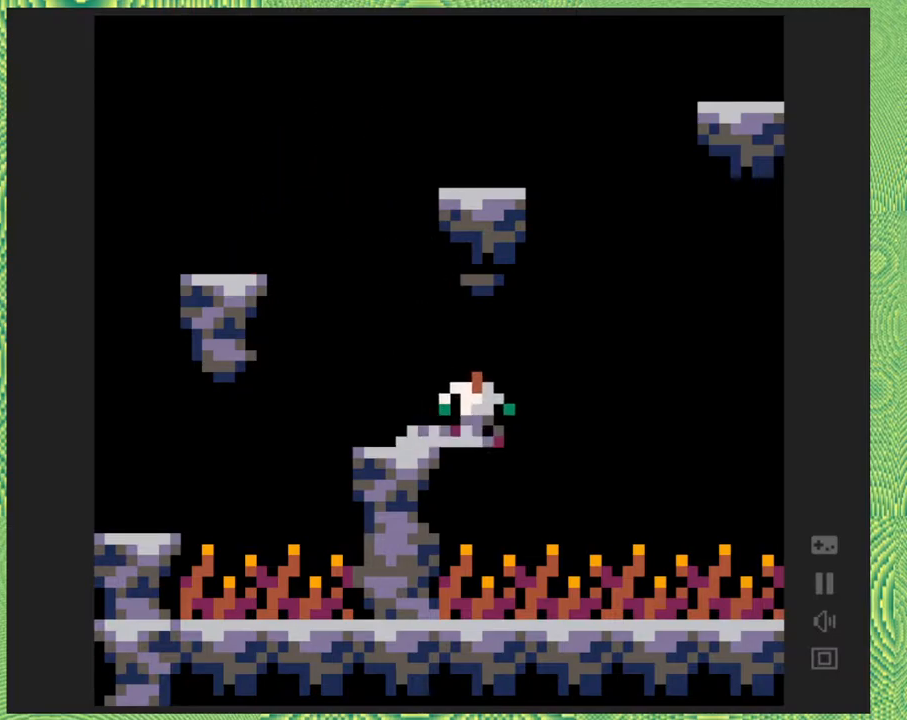
{"buttons": ["B", "DPAD_LEFT"], "right_stick": "left", "events": [[100, "DPAD_LEFT", "down"], [200, "B", "down"], [333, "DPAD_LEFT", "up"], [367, "DPAD_LEFT", "down"]]}
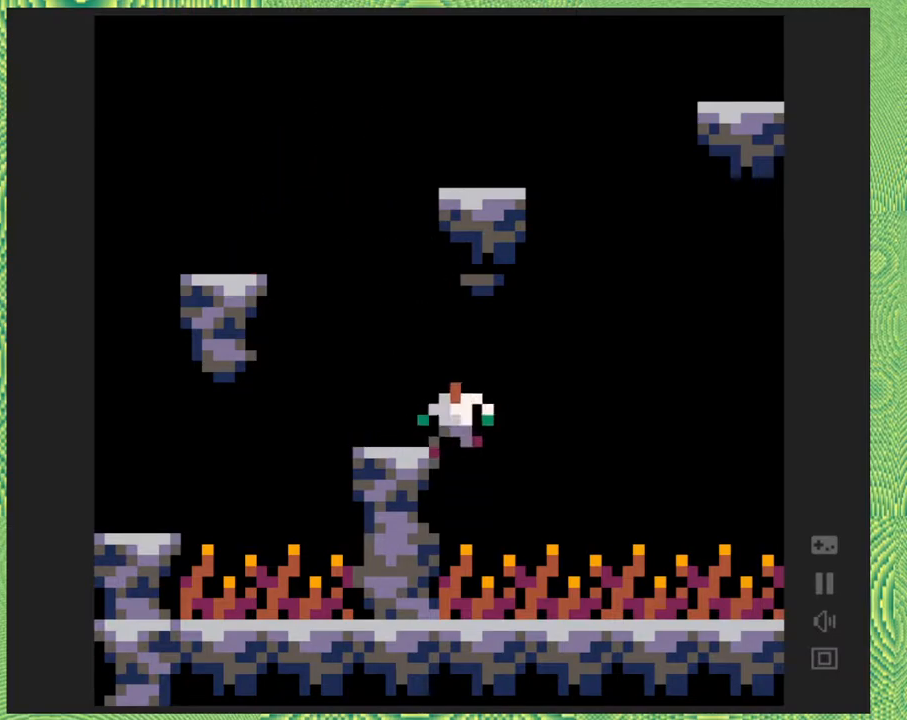
{"buttons": [], "right_stick": "left", "events": [[33, "B", "up"], [367, "DPAD_LEFT", "up"]]}
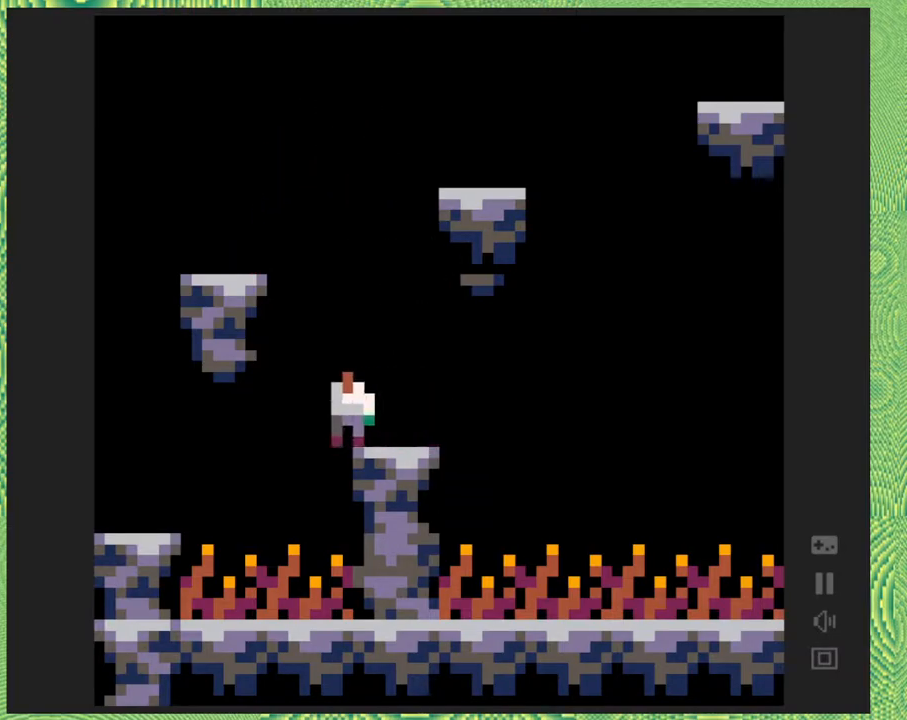
{"buttons": ["B", "DPAD_LEFT"], "right_stick": "left", "events": [[300, "B", "down"], [300, "DPAD_LEFT", "down"]]}
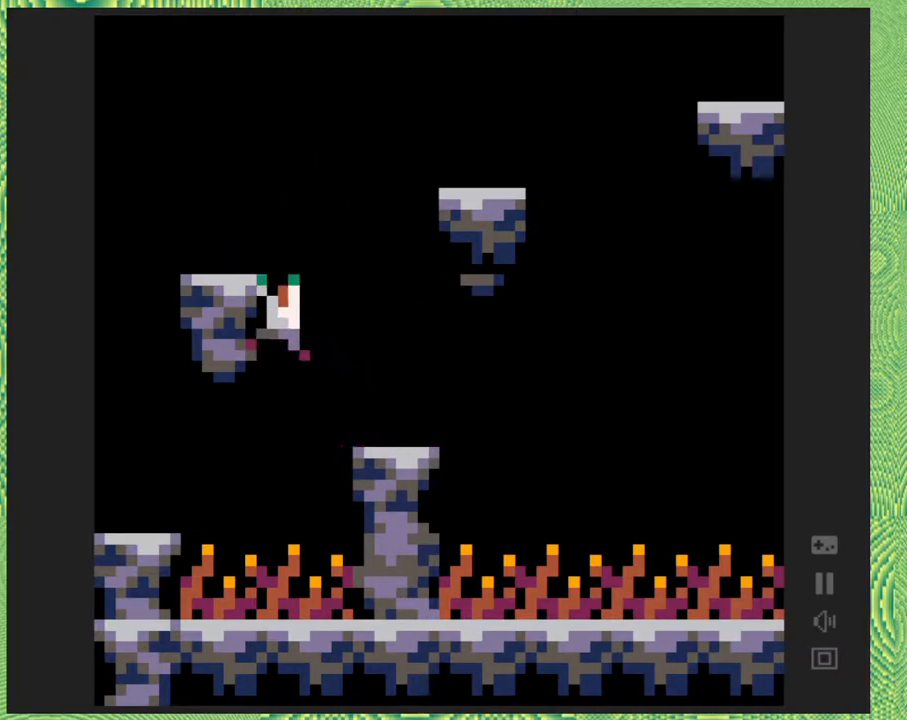
{"buttons": ["DPAD_LEFT"], "right_stick": "left", "events": [[150, "B", "up"], [217, "B", "down"], [450, "B", "up"]]}
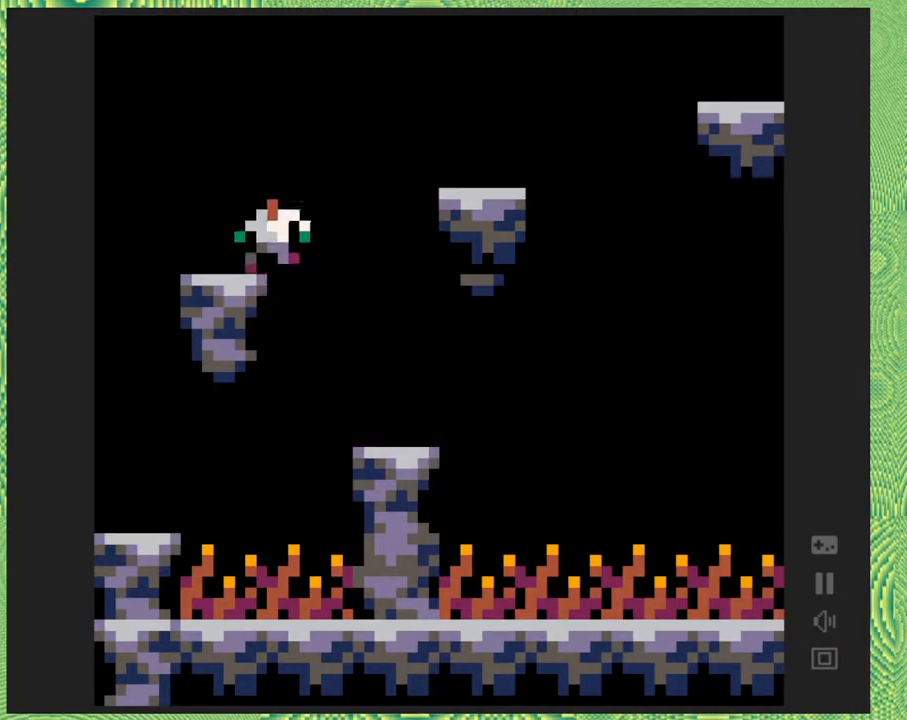
{"buttons": ["DPAD_RIGHT"], "right_stick": "left", "events": [[117, "DPAD_LEFT", "up"], [450, "DPAD_RIGHT", "down"]]}
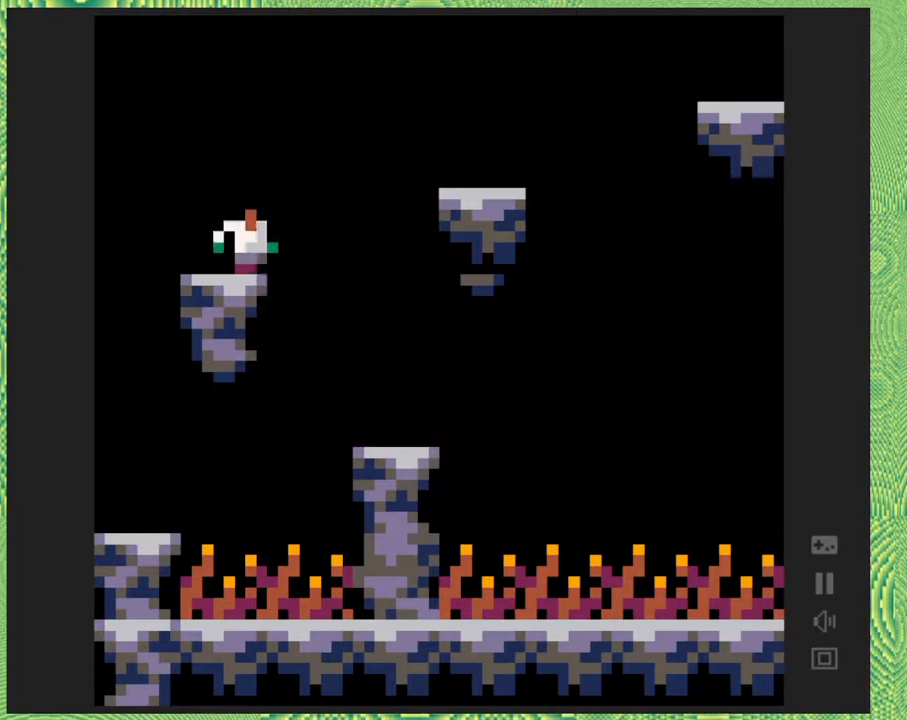
{"buttons": ["B", "DPAD_RIGHT"], "right_stick": "left", "events": [[33, "B", "down"]]}
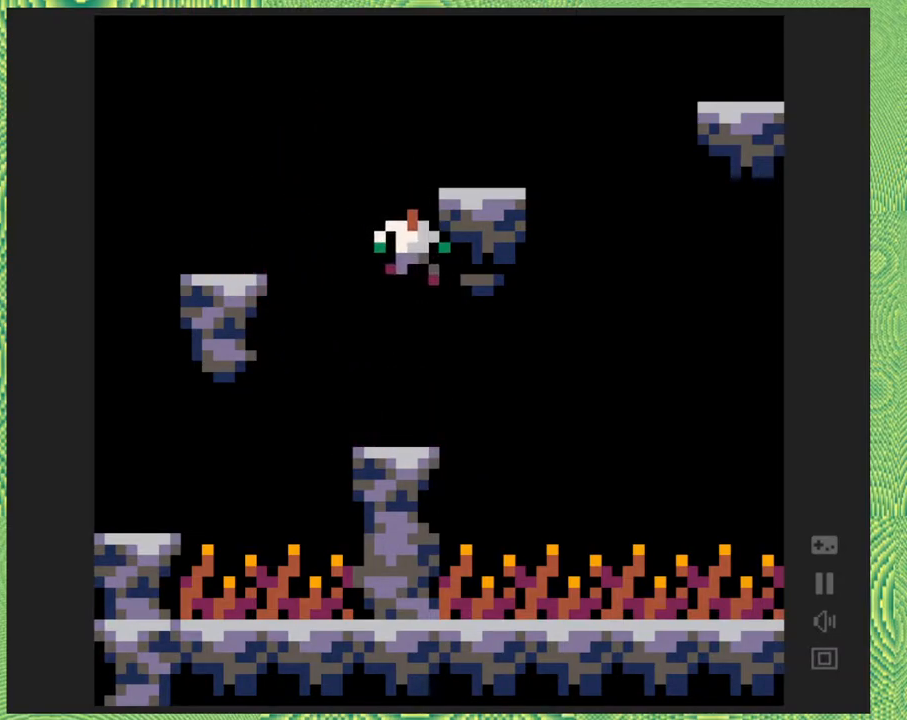
{"buttons": ["DPAD_RIGHT"], "right_stick": "left", "events": [[17, "B", "up"], [183, "DPAD_RIGHT", "up"], [483, "DPAD_RIGHT", "down"]]}
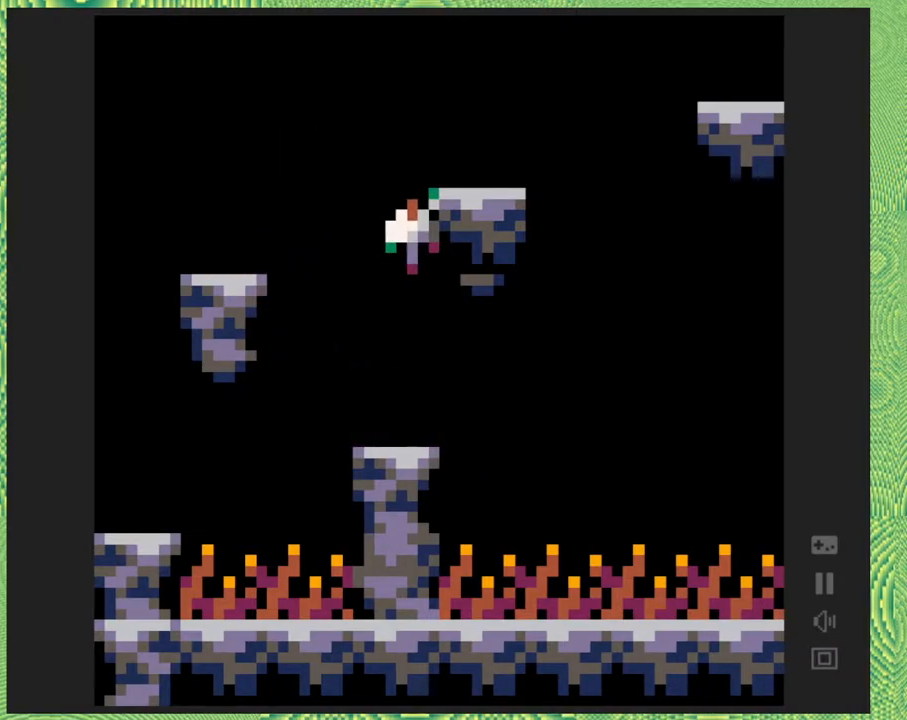
{"buttons": [], "right_stick": "left", "events": [[67, "B", "down"], [350, "B", "up"], [400, "DPAD_RIGHT", "up"]]}
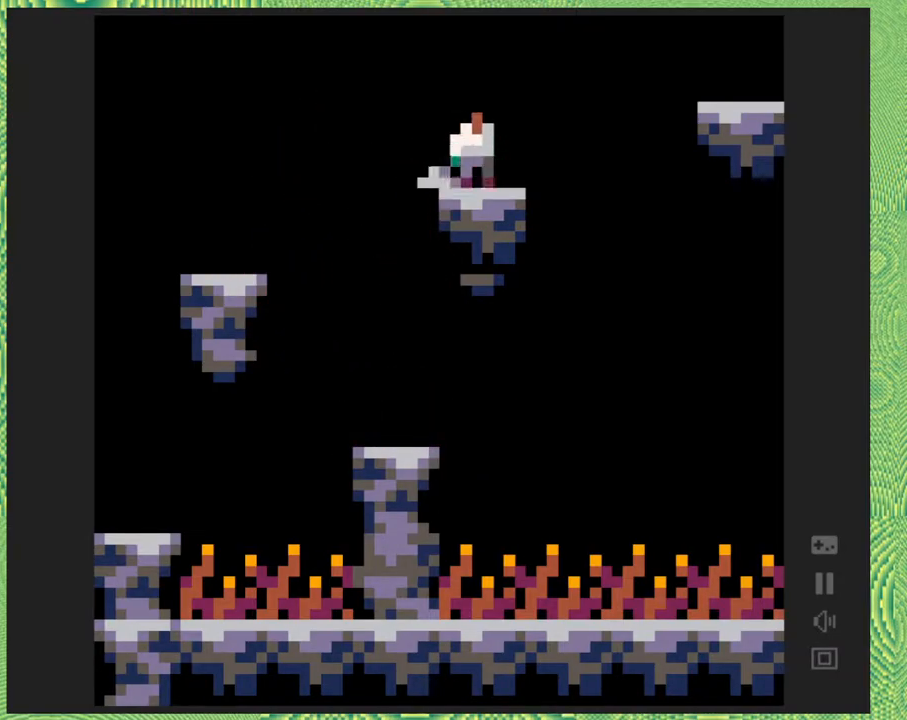
{"buttons": ["B", "DPAD_RIGHT"], "right_stick": "left", "events": [[183, "DPAD_RIGHT", "down"], [367, "B", "down"]]}
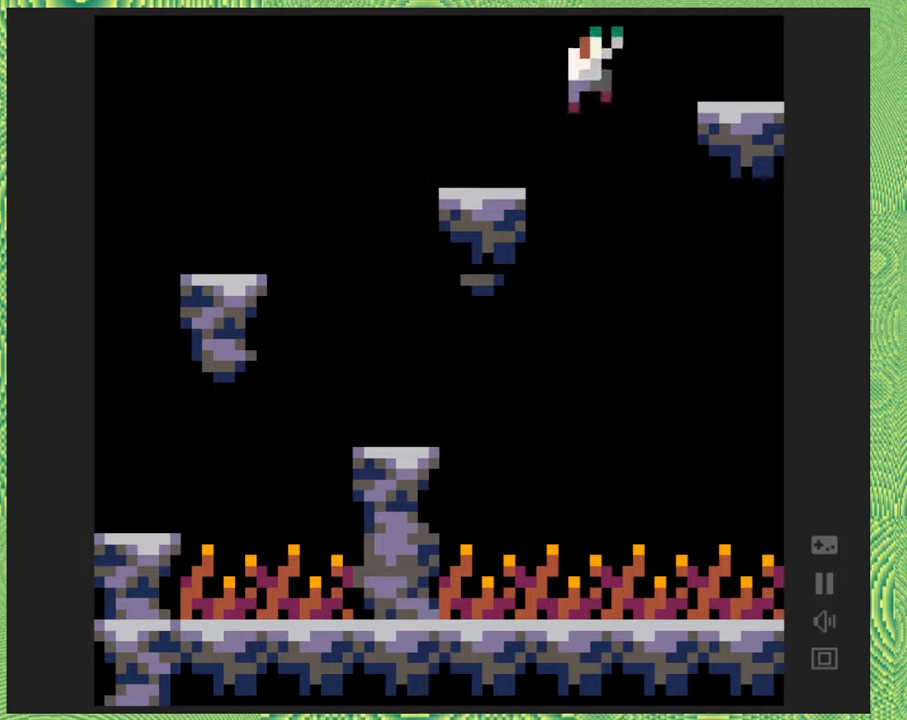
{"buttons": ["B", "DPAD_RIGHT"], "right_stick": "left", "events": [[317, "B", "up"], [467, "B", "down"]]}
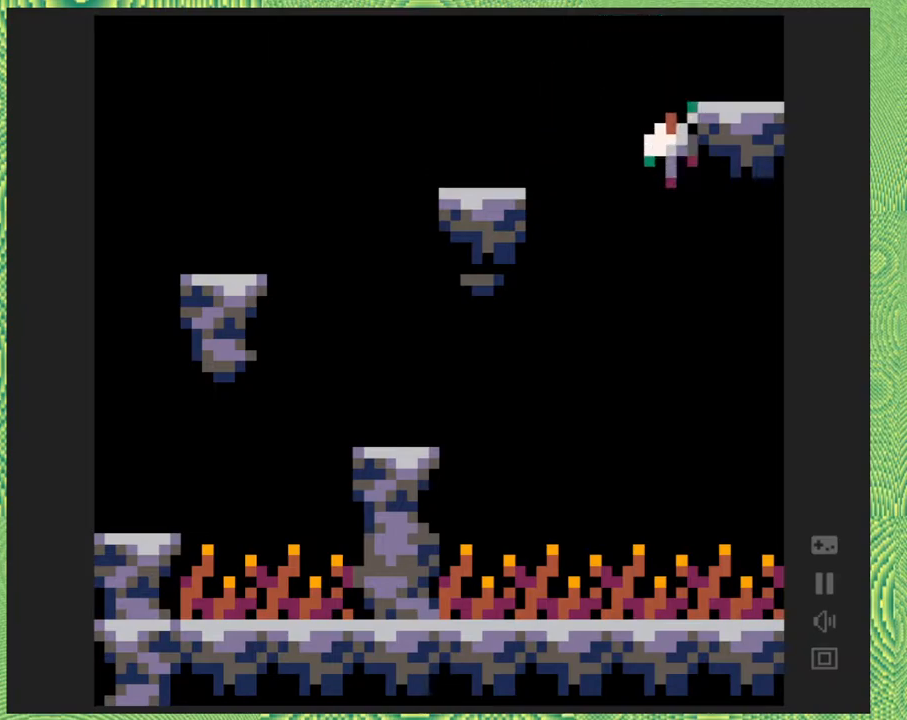
{"buttons": [], "right_stick": "left", "events": [[250, "B", "up"], [500, "DPAD_RIGHT", "up"]]}
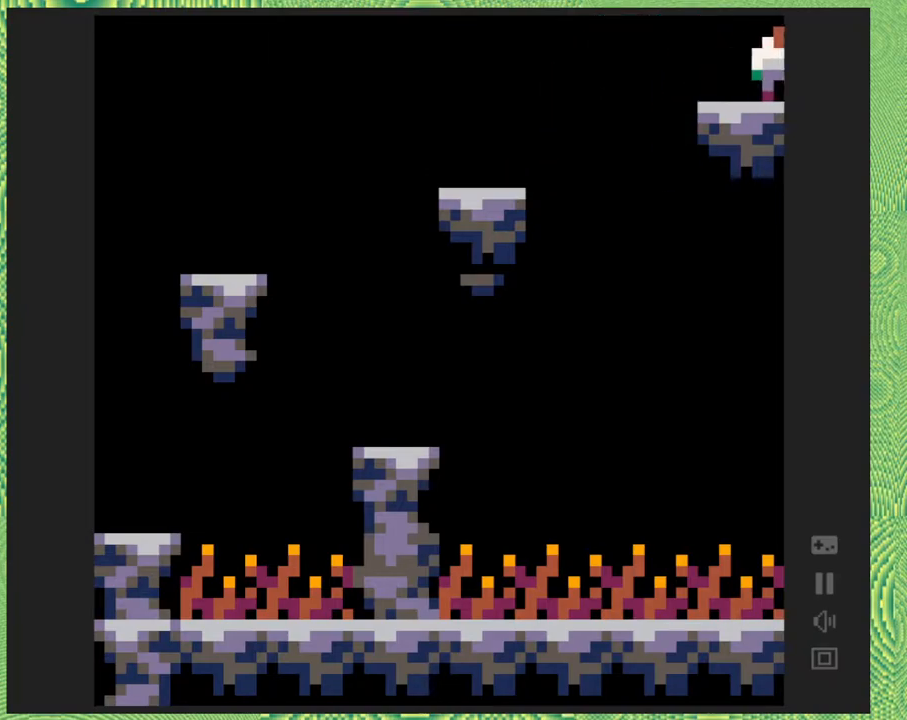
{"buttons": ["DPAD_RIGHT"], "right_stick": "left", "events": [[367, "DPAD_RIGHT", "down"]]}
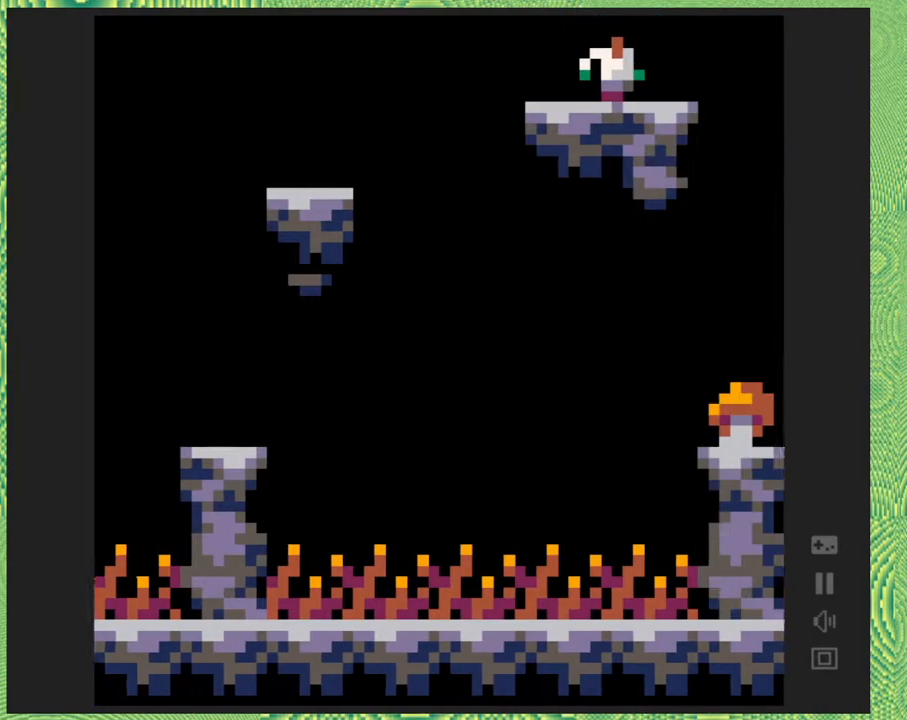
{"buttons": [], "right_stick": "left", "events": [[50, "DPAD_RIGHT", "up"]]}
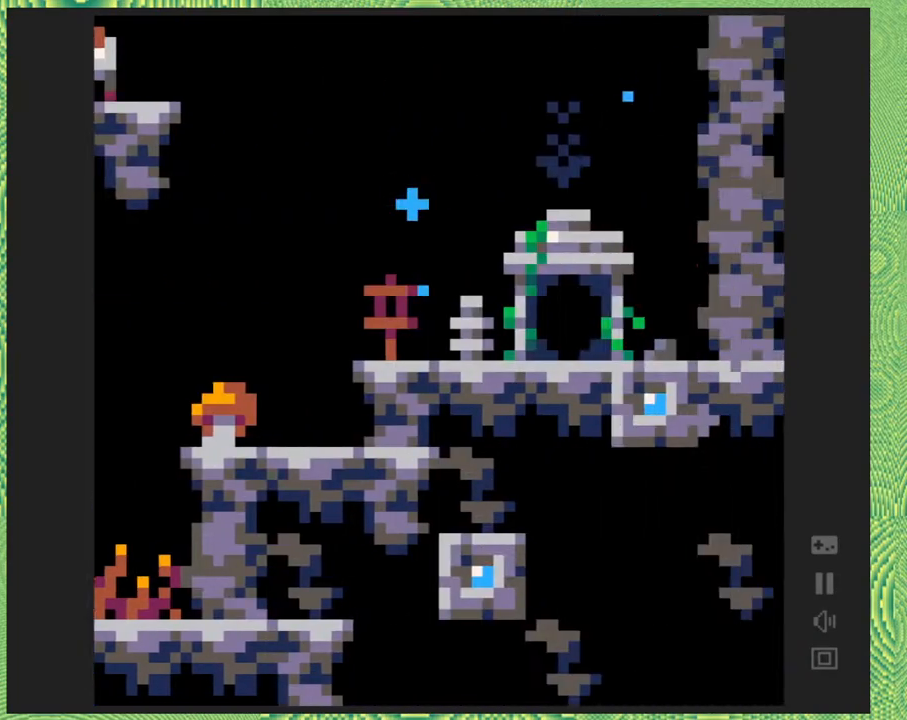
{"buttons": [], "right_stick": "left", "events": []}
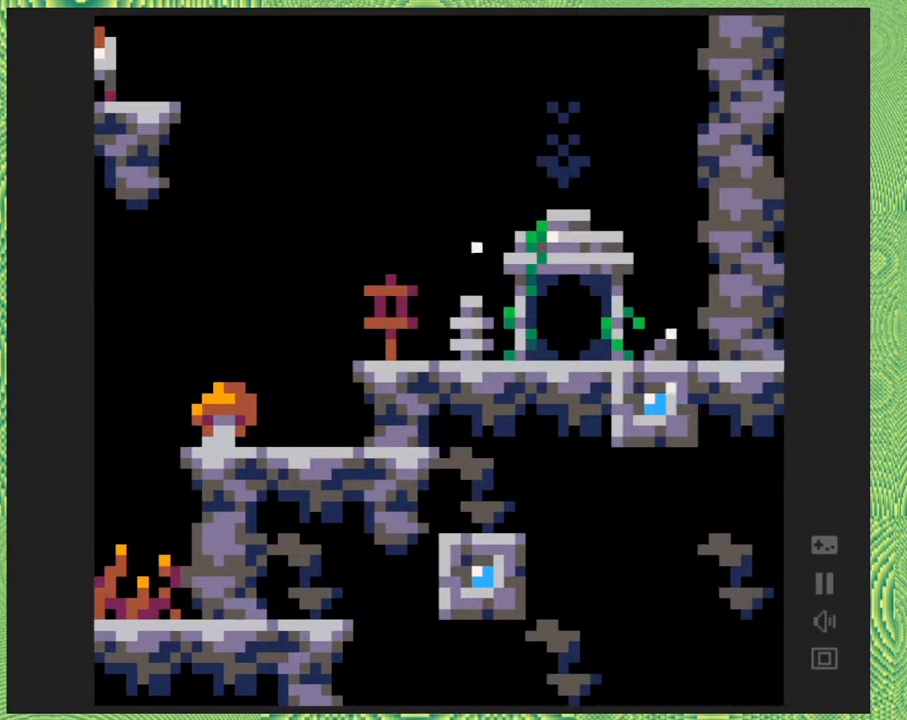
{"buttons": ["B", "DPAD_RIGHT"], "right_stick": "left", "events": [[33, "DPAD_RIGHT", "down"], [200, "DPAD_RIGHT", "up"], [383, "B", "down"], [450, "DPAD_RIGHT", "down"]]}
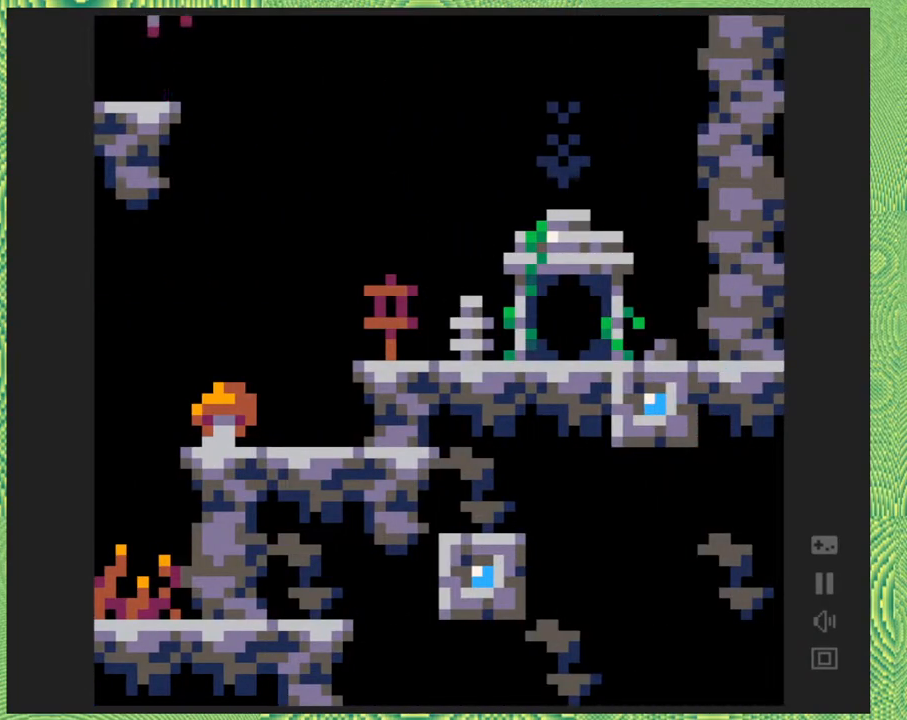
{"buttons": [], "right_stick": "left", "events": [[50, "B", "up"], [167, "DPAD_RIGHT", "up"]]}
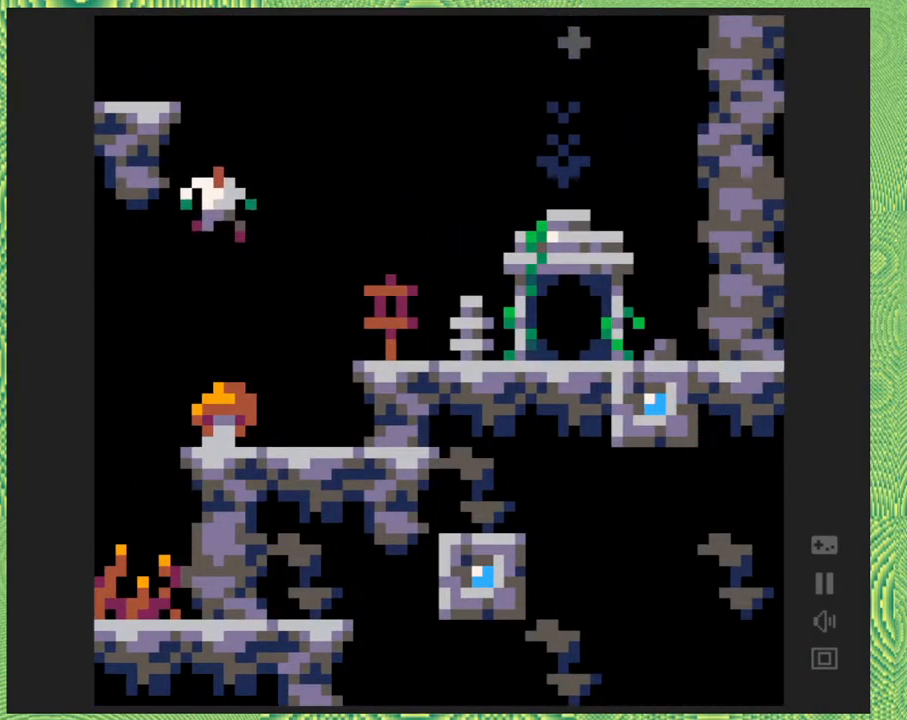
{"buttons": ["DPAD_RIGHT"], "right_stick": "left", "events": [[183, "DPAD_RIGHT", "down"]]}
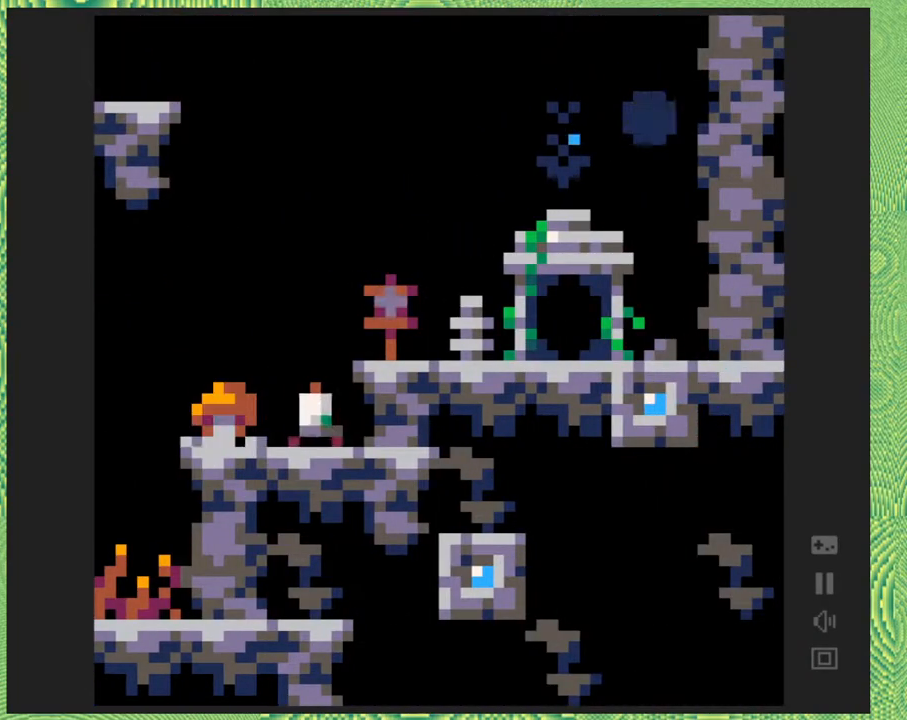
{"buttons": ["B"], "right_stick": "left", "events": [[117, "DPAD_RIGHT", "up"], [350, "B", "down"]]}
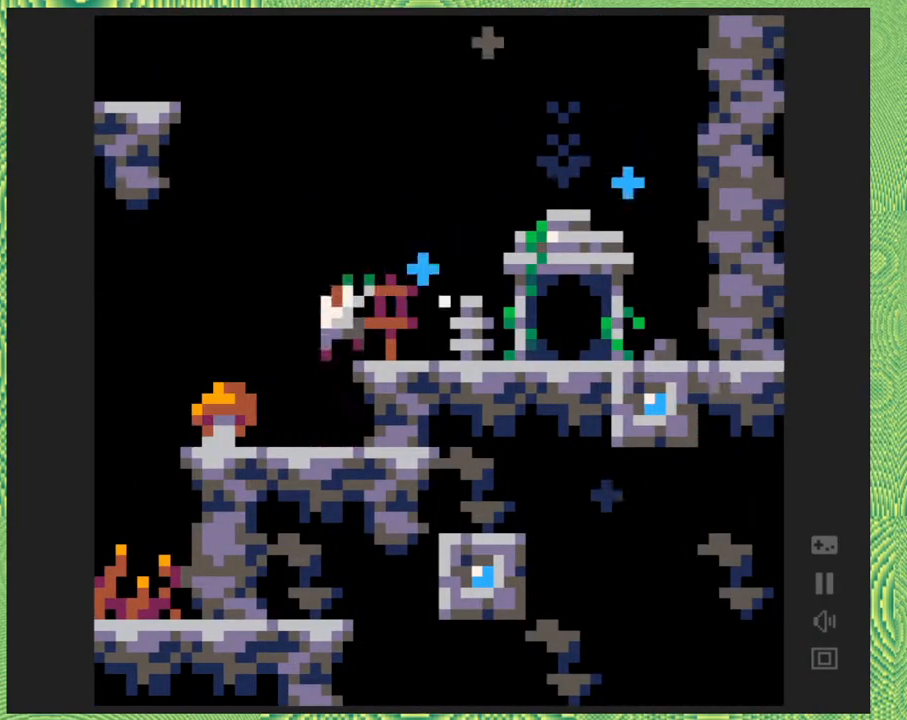
{"buttons": ["DPAD_RIGHT"], "right_stick": "left", "events": [[33, "DPAD_RIGHT", "down"], [150, "B", "up"]]}
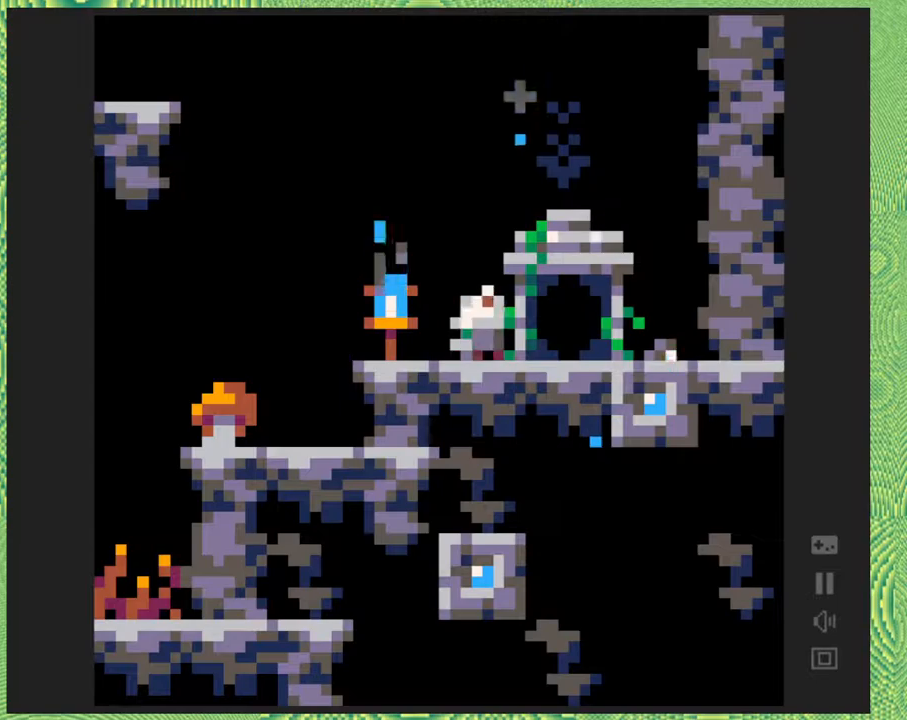
{"buttons": [], "right_stick": "left", "events": [[483, "DPAD_RIGHT", "up"]]}
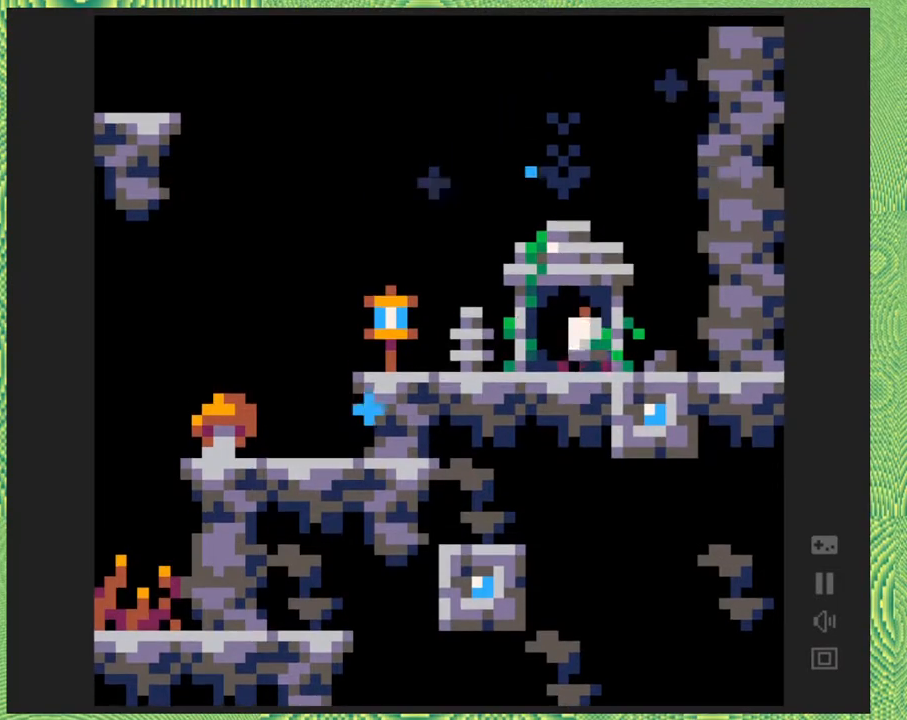
{"buttons": [], "right_stick": "left", "events": []}